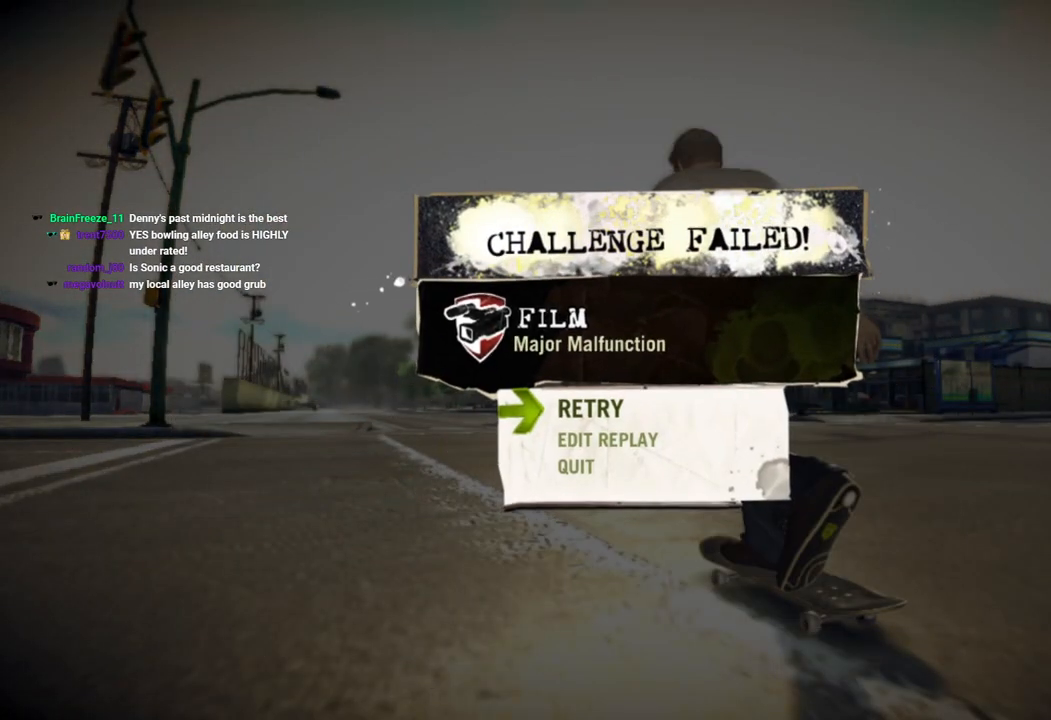
Gameplay with a controller (PlayStation layout); each line is a JSON object with the inputs held at the frame after it (dt_ms = milliseconds from this image to that frame). "events" lists button and stick changes between this image and that frame as [ms after this image, input, new state], when the widget could be followed in between.
{"dt_ms": 500, "buttons": [], "left_stick": "center", "right_stick": "center", "events": []}
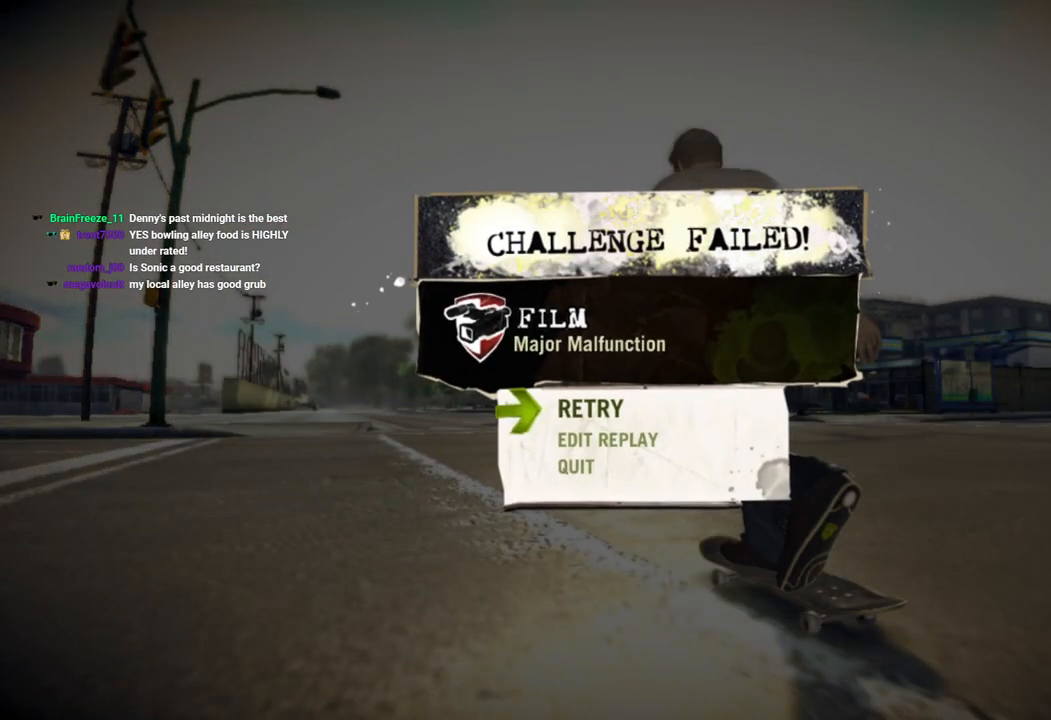
{"dt_ms": 500, "buttons": ["DPAD_DOWN"], "left_stick": "center", "right_stick": "center", "events": [[83, "DPAD_DOWN", "down"], [200, "DPAD_DOWN", "up"], [383, "DPAD_DOWN", "down"]]}
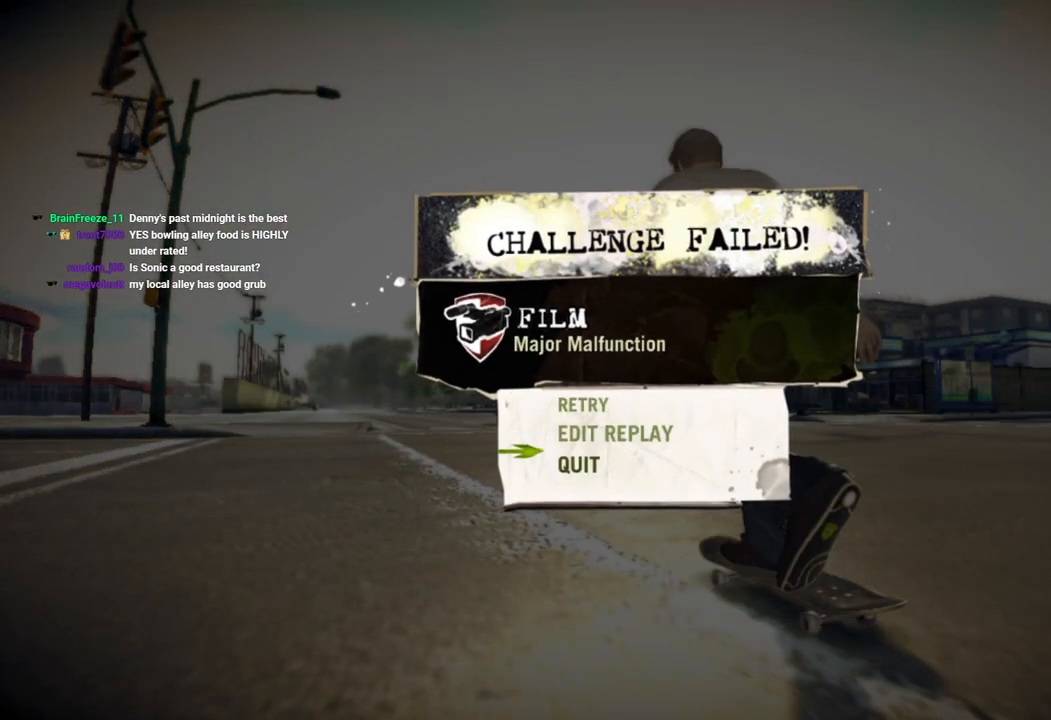
{"dt_ms": 500, "buttons": [], "left_stick": "center", "right_stick": "center", "events": [[17, "DPAD_DOWN", "up"], [167, "CROSS", "down"], [300, "CROSS", "up"]]}
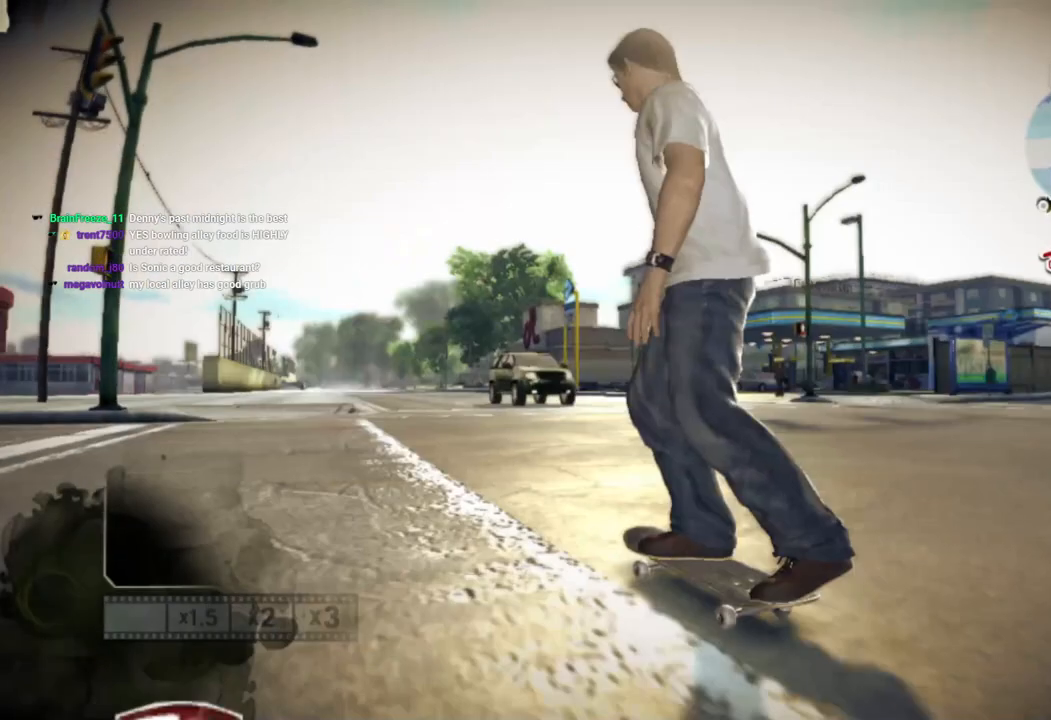
{"dt_ms": 500, "buttons": [], "left_stick": "left", "right_stick": "center", "events": [[283, "left_stick", "left"]]}
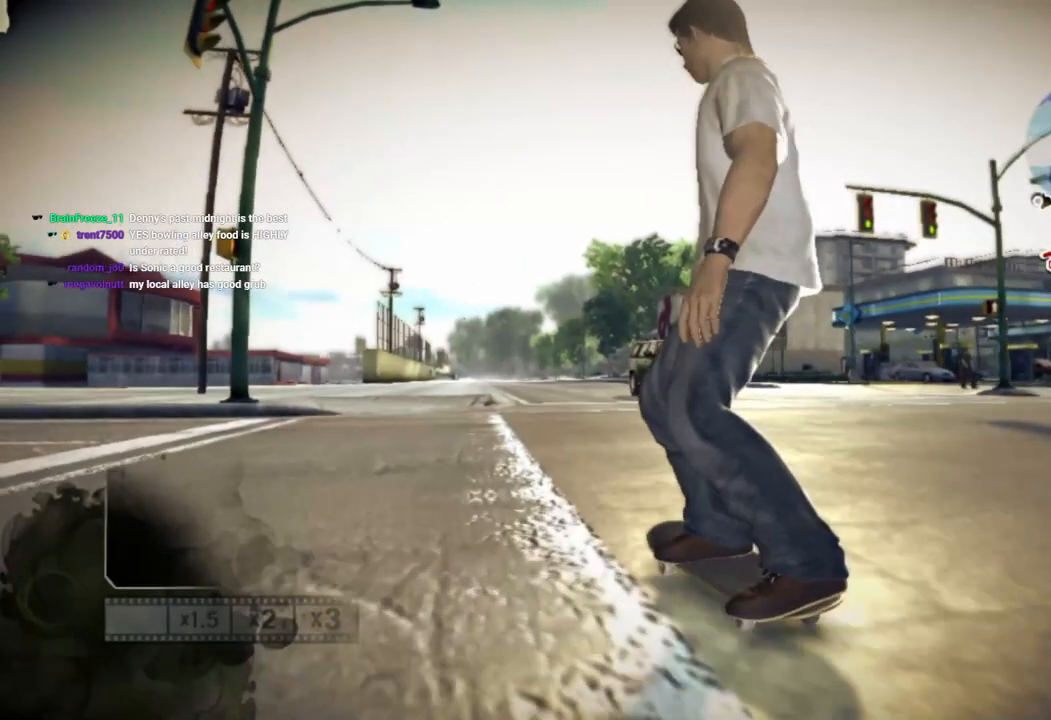
{"dt_ms": 500, "buttons": [], "left_stick": "center", "right_stick": "center", "events": [[333, "left_stick", "center"]]}
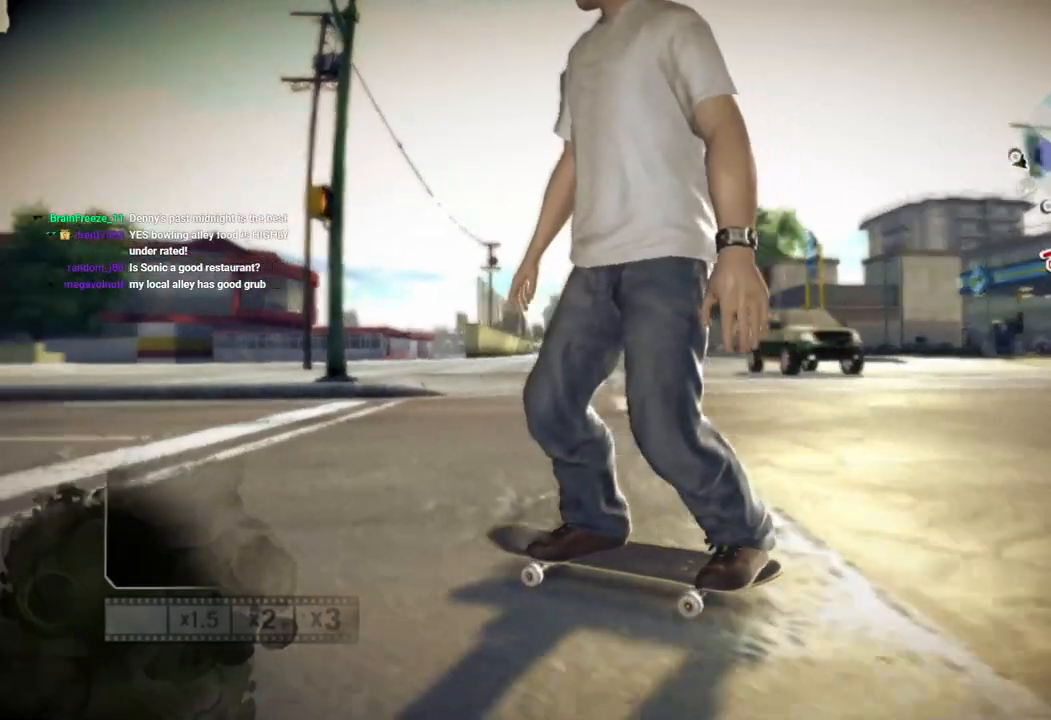
{"dt_ms": 500, "buttons": ["SQUARE"], "left_stick": "center", "right_stick": "center", "events": [[183, "left_stick", "left"], [300, "left_stick", "center"], [367, "SQUARE", "down"]]}
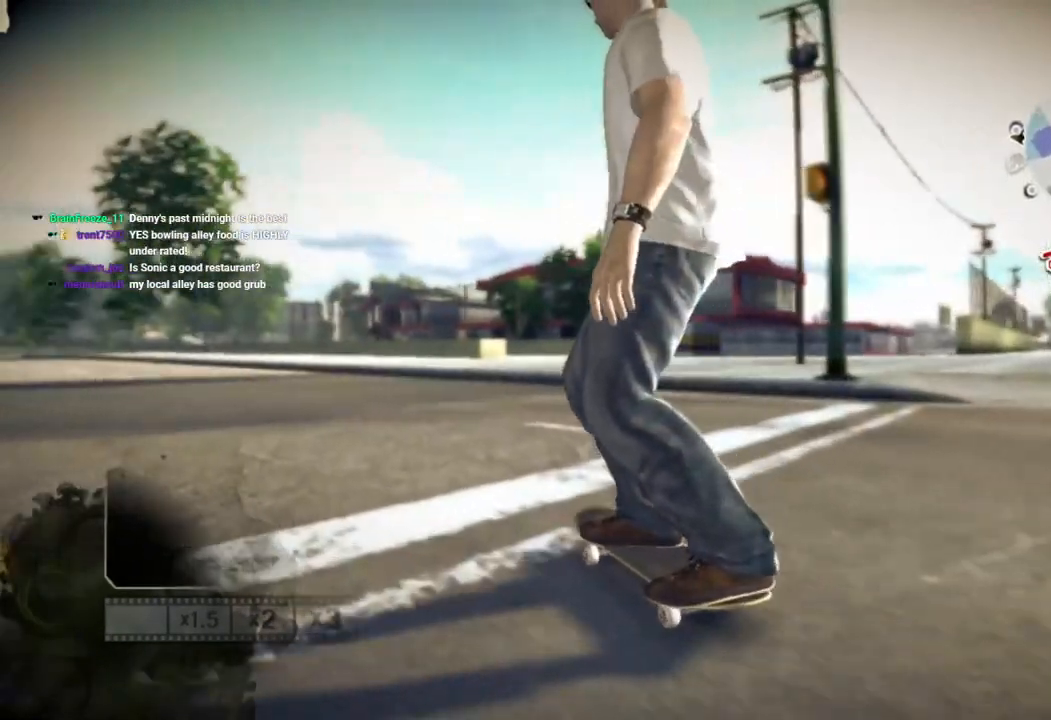
{"dt_ms": 500, "buttons": ["SQUARE"], "left_stick": "center", "right_stick": "center", "events": [[233, "left_stick", "left"], [383, "left_stick", "center"]]}
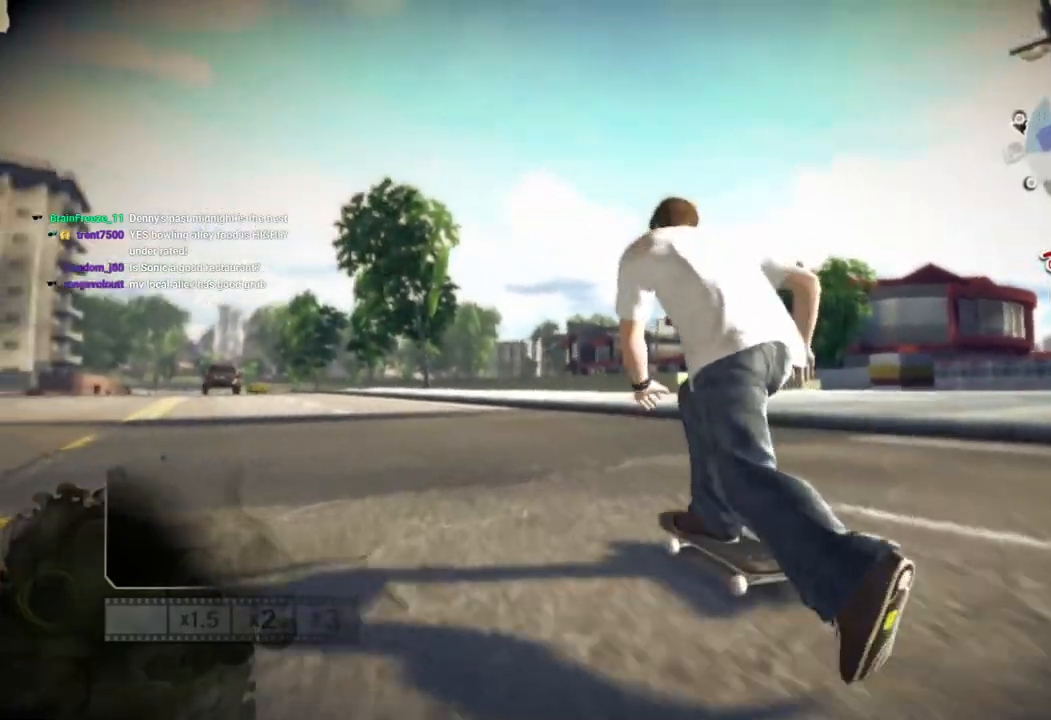
{"dt_ms": 500, "buttons": ["SQUARE"], "left_stick": "center", "right_stick": "center", "events": []}
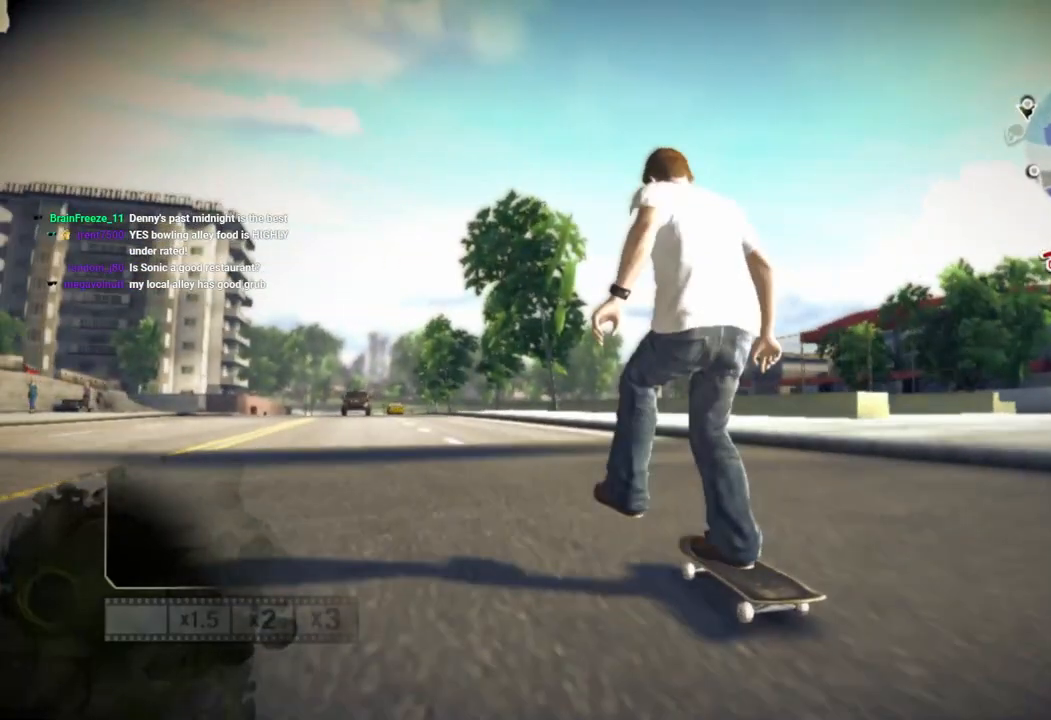
{"dt_ms": 500, "buttons": ["SQUARE"], "left_stick": "center", "right_stick": "center", "events": [[150, "left_stick", "left"], [300, "left_stick", "center"]]}
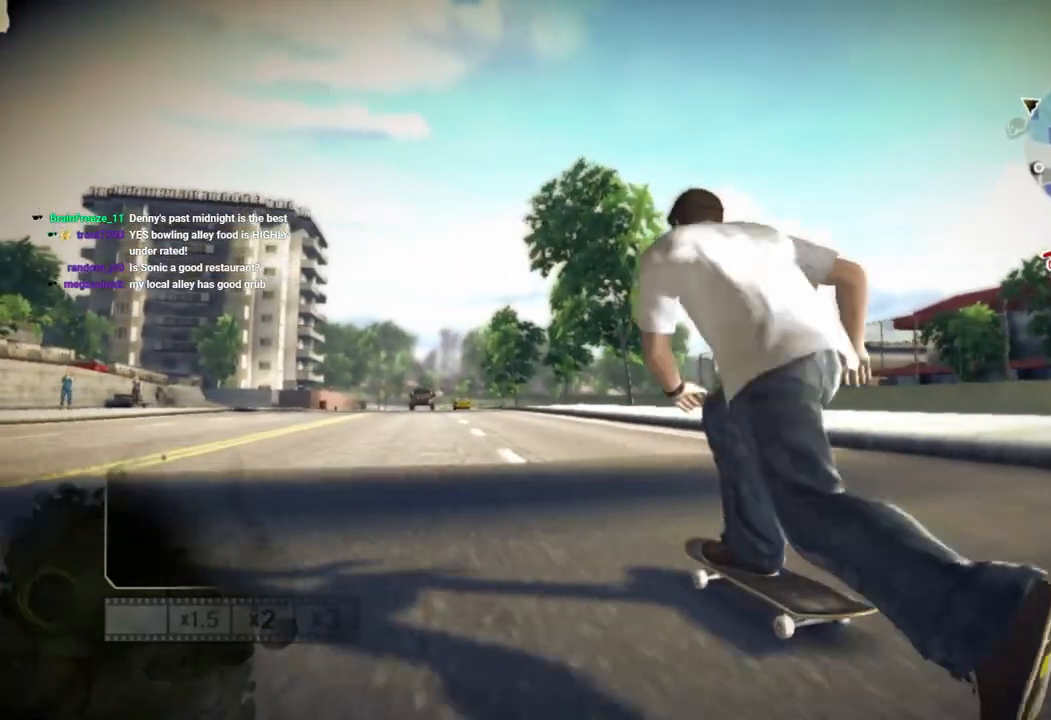
{"dt_ms": 500, "buttons": ["SQUARE"], "left_stick": "center", "right_stick": "center", "events": [[233, "left_stick", "right"], [400, "left_stick", "center"]]}
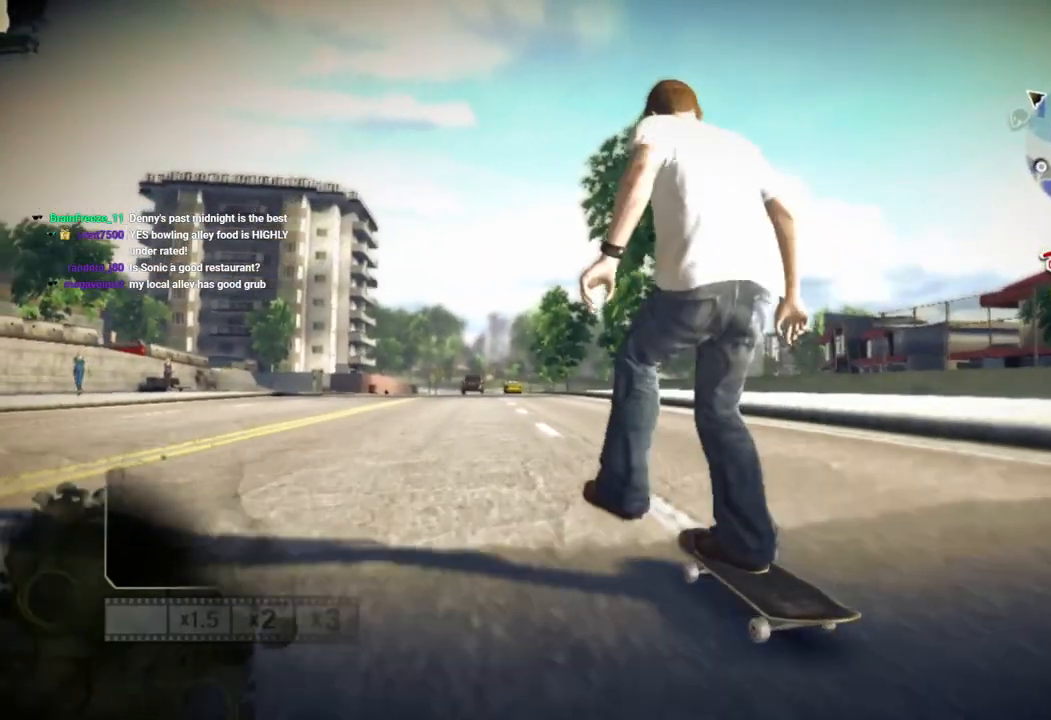
{"dt_ms": 500, "buttons": ["SQUARE"], "left_stick": "center", "right_stick": "center", "events": [[233, "left_stick", "right"], [367, "left_stick", "center"]]}
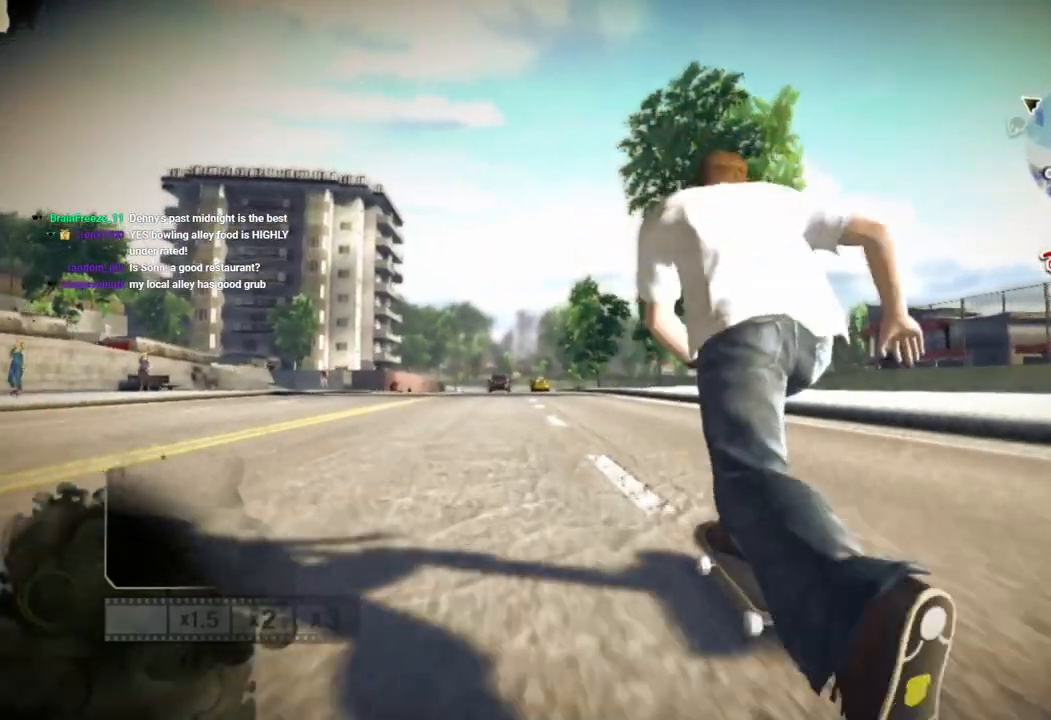
{"dt_ms": 500, "buttons": [], "left_stick": "center", "right_stick": "up-right", "events": [[267, "left_stick", "right"], [300, "SQUARE", "up"], [400, "left_stick", "center"], [500, "right_stick", "up-right"]]}
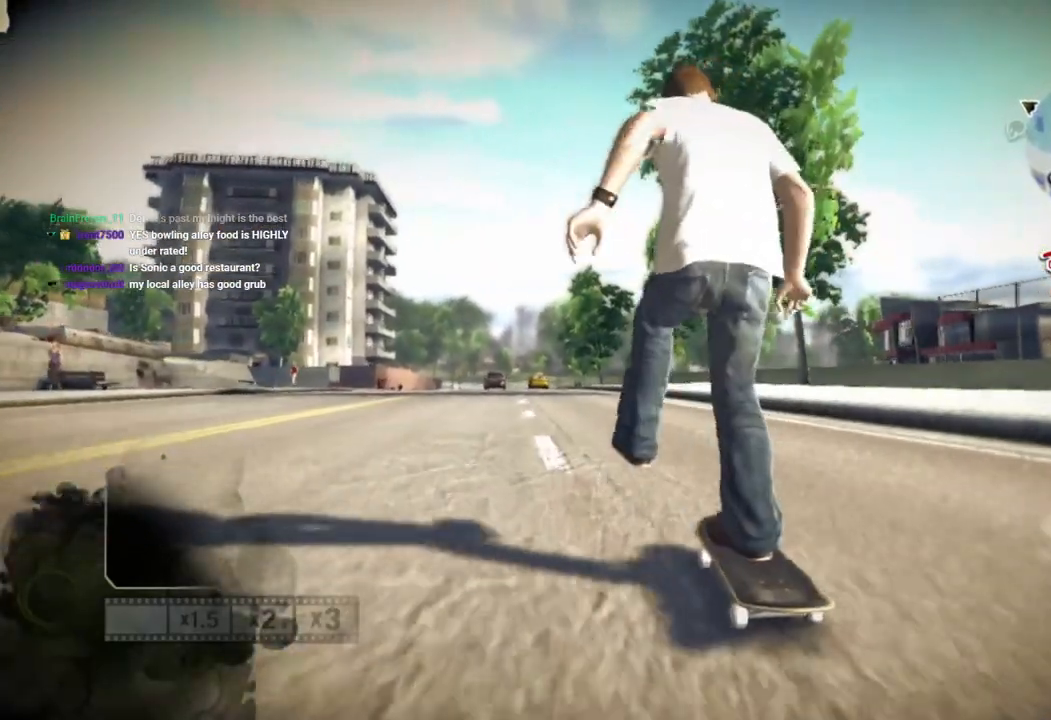
{"dt_ms": 500, "buttons": [], "left_stick": "center", "right_stick": "up-right", "events": []}
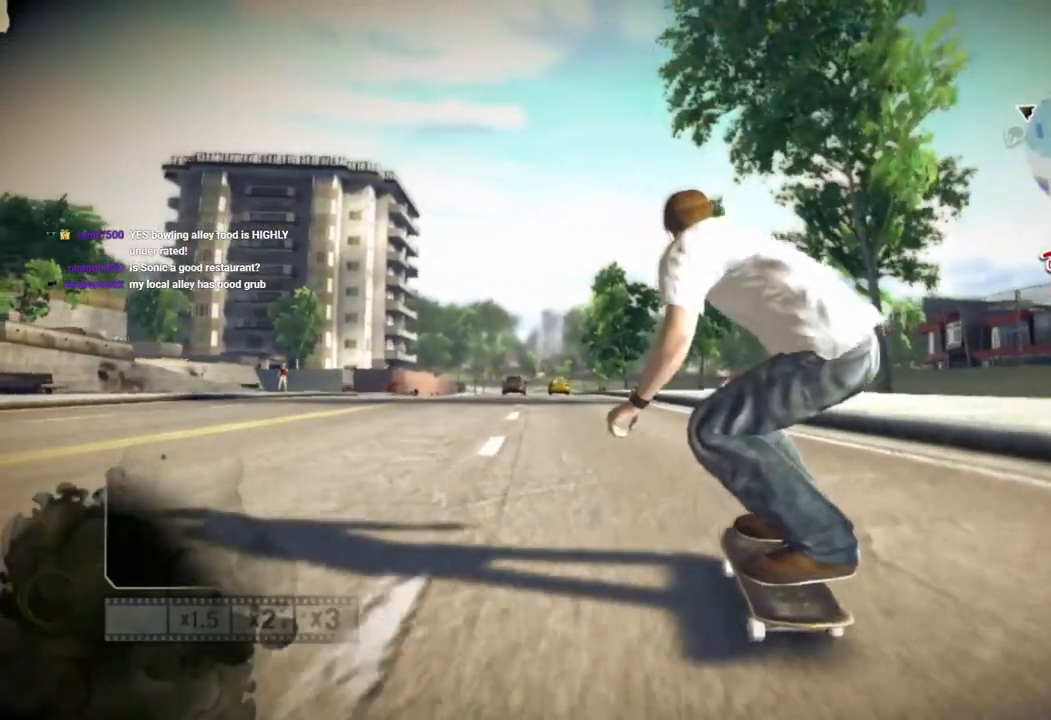
{"dt_ms": 500, "buttons": [], "left_stick": "center", "right_stick": "up-right", "events": []}
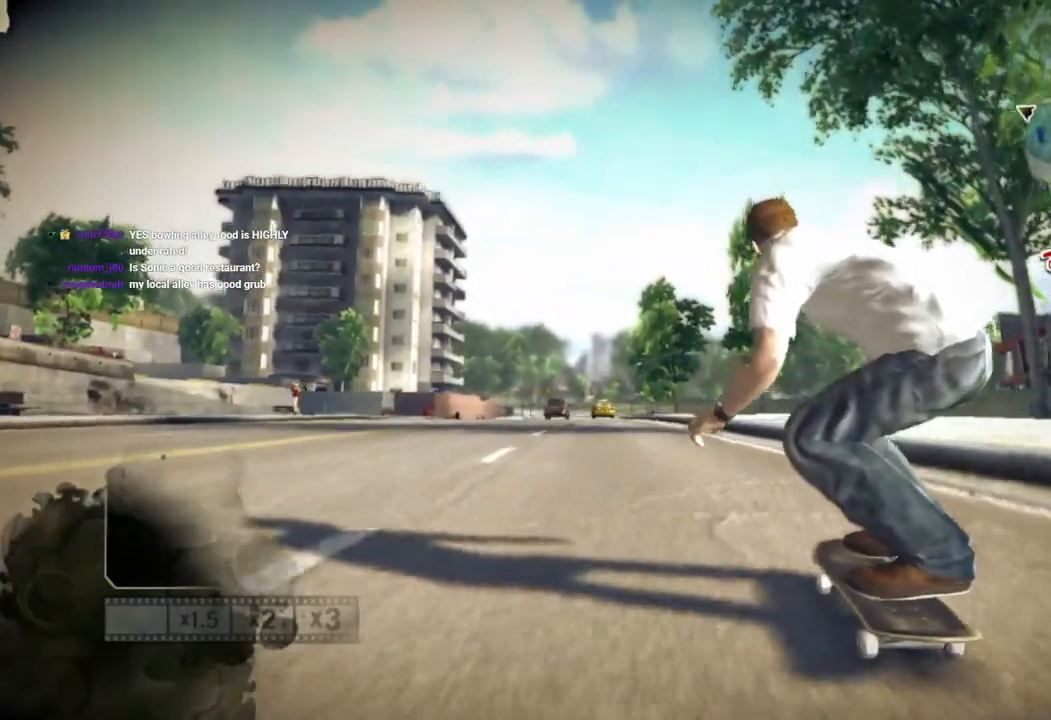
{"dt_ms": 500, "buttons": [], "left_stick": "center", "right_stick": "center", "events": [[300, "right_stick", "down-left"], [500, "right_stick", "center"]]}
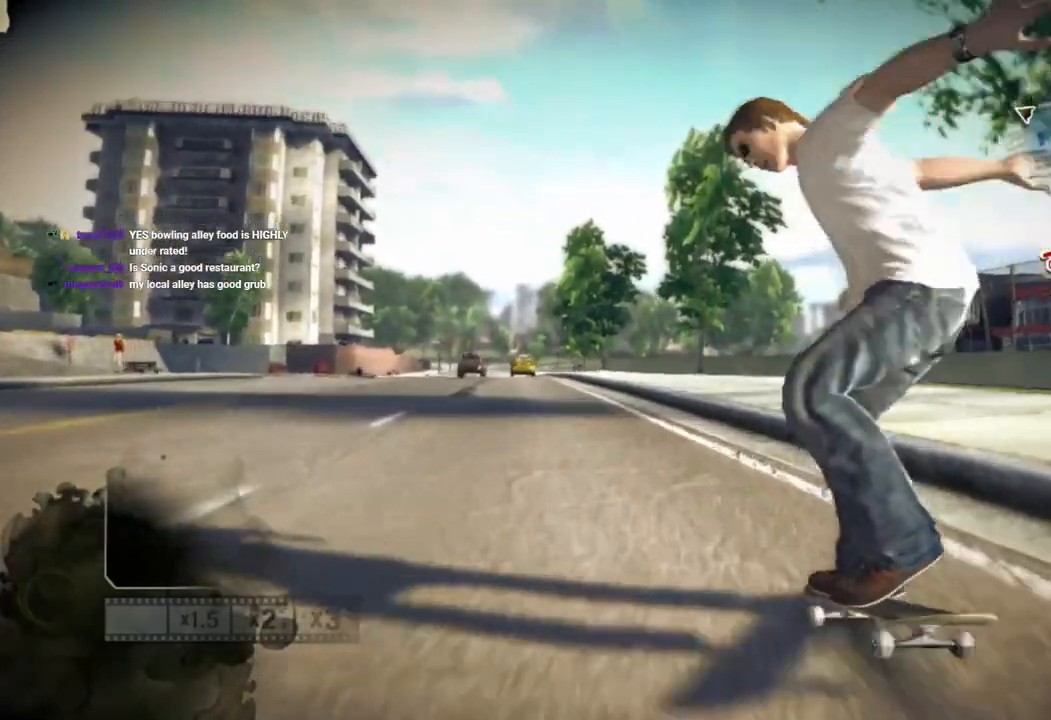
{"dt_ms": 500, "buttons": [], "left_stick": "center", "right_stick": "center", "events": []}
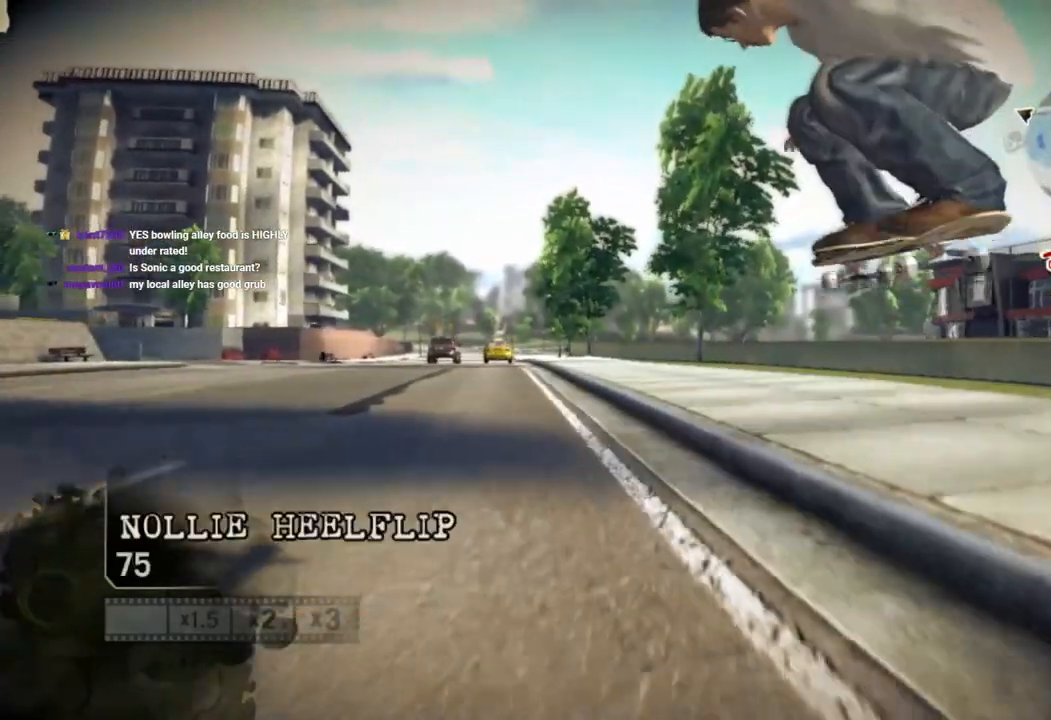
{"dt_ms": 500, "buttons": [], "left_stick": "center", "right_stick": "center", "events": []}
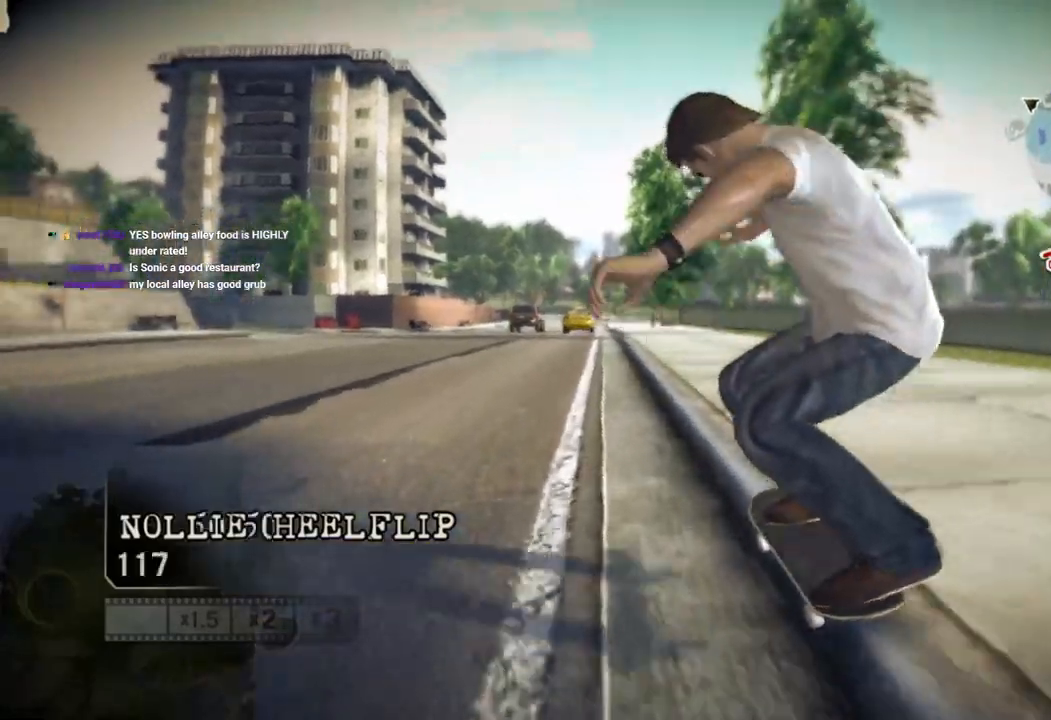
{"dt_ms": 500, "buttons": [], "left_stick": "left", "right_stick": "up-right", "events": [[167, "right_stick", "down"], [250, "left_stick", "left"], [300, "right_stick", "up-right"]]}
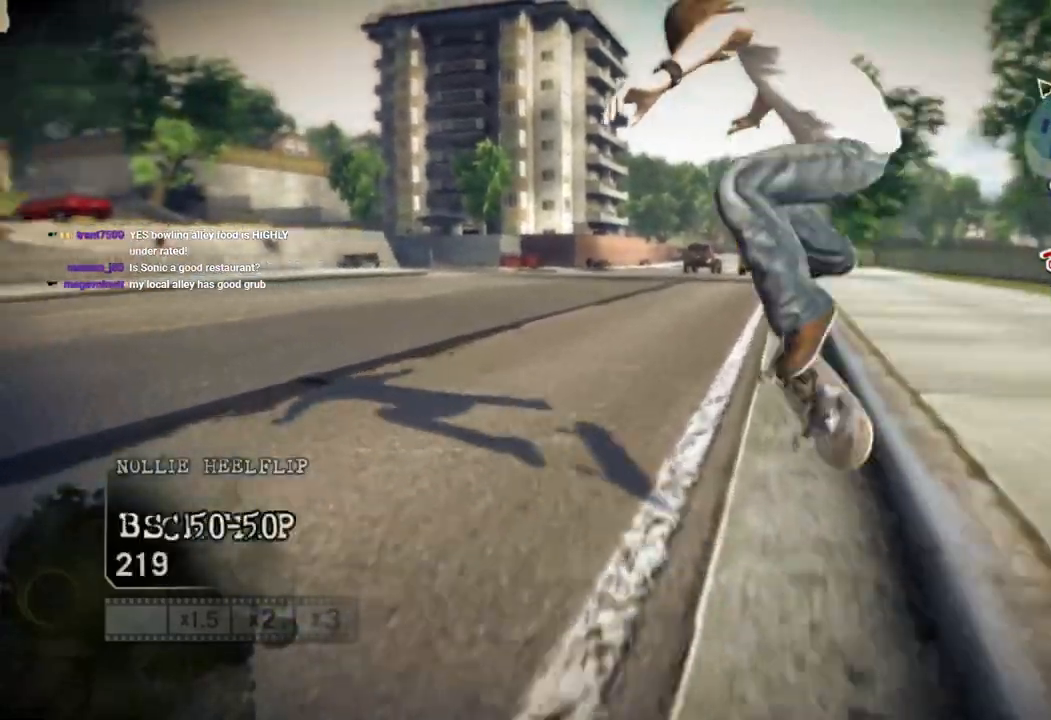
{"dt_ms": 1000, "buttons": [], "left_stick": "left", "right_stick": "center"}
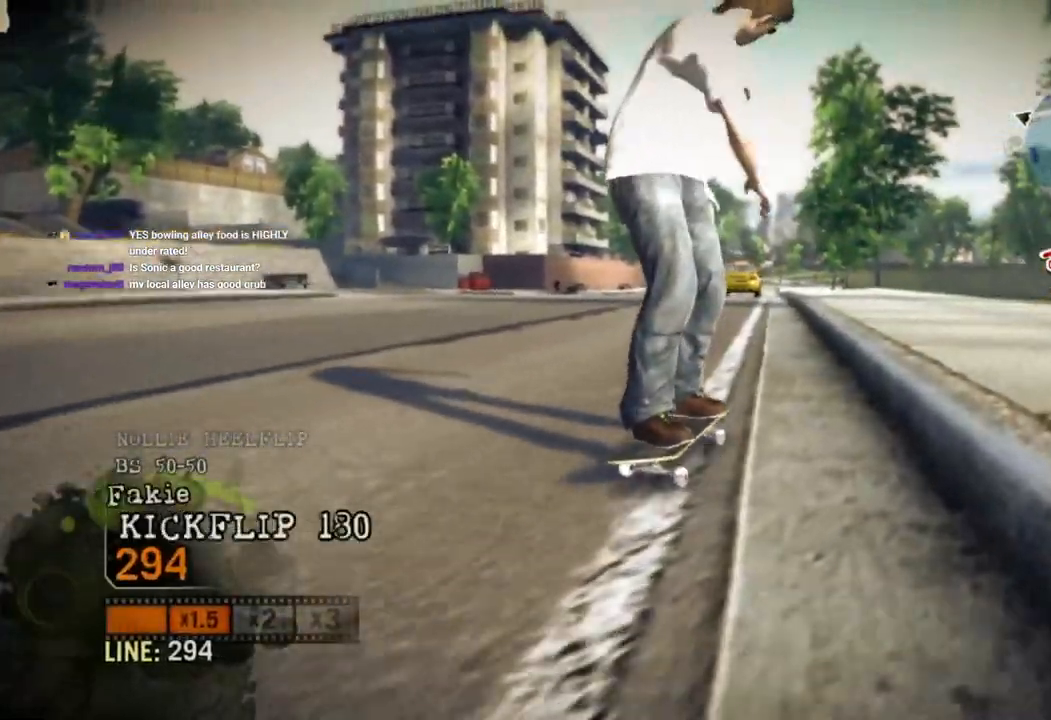
{"dt_ms": 500, "buttons": ["CROSS"], "left_stick": "center", "right_stick": "center", "events": [[50, "left_stick", "center"], [83, "CROSS", "down"]]}
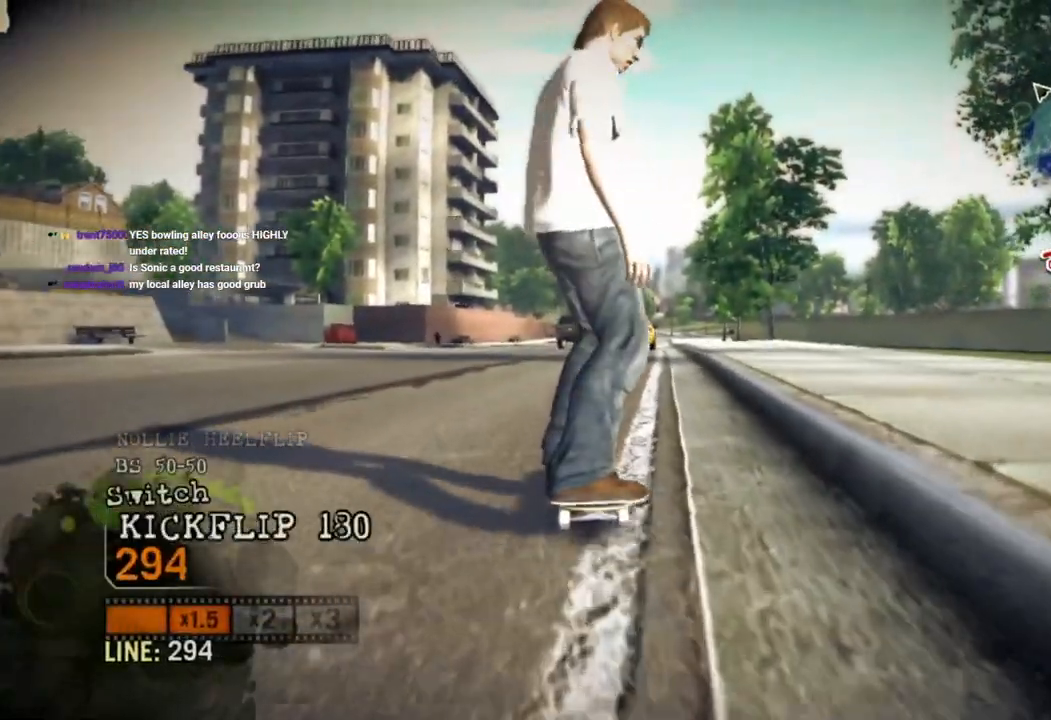
{"dt_ms": 1000, "buttons": ["CROSS"], "left_stick": "center", "right_stick": "center"}
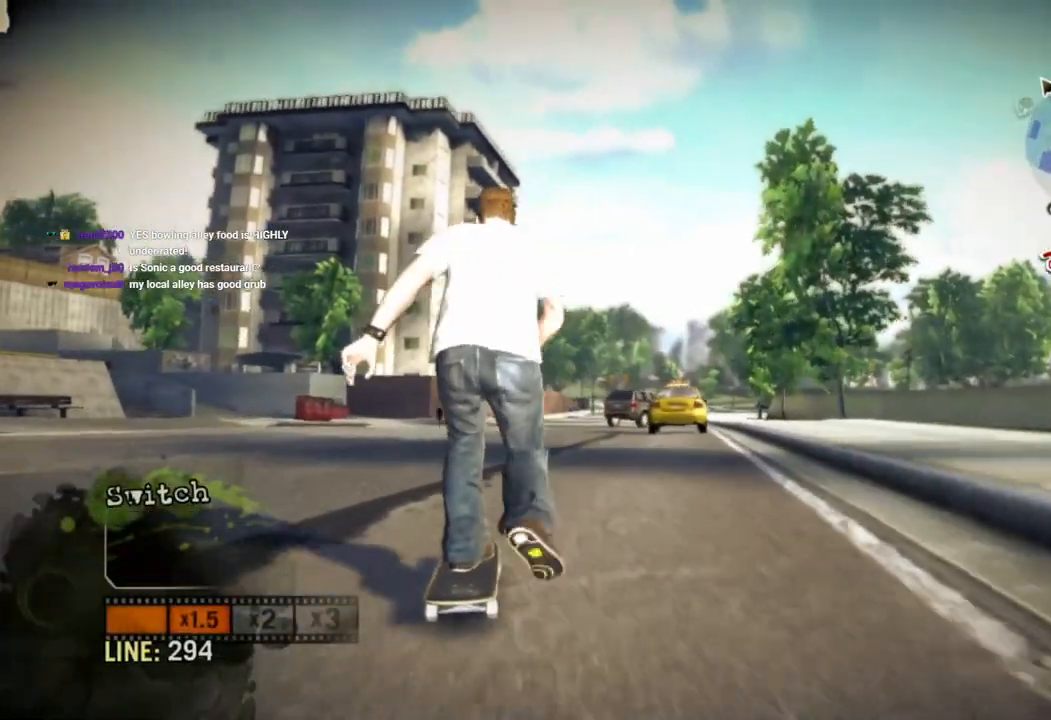
{"dt_ms": 500, "buttons": ["CROSS"], "left_stick": "center", "right_stick": "center", "events": [[350, "left_stick", "right"], [467, "left_stick", "center"]]}
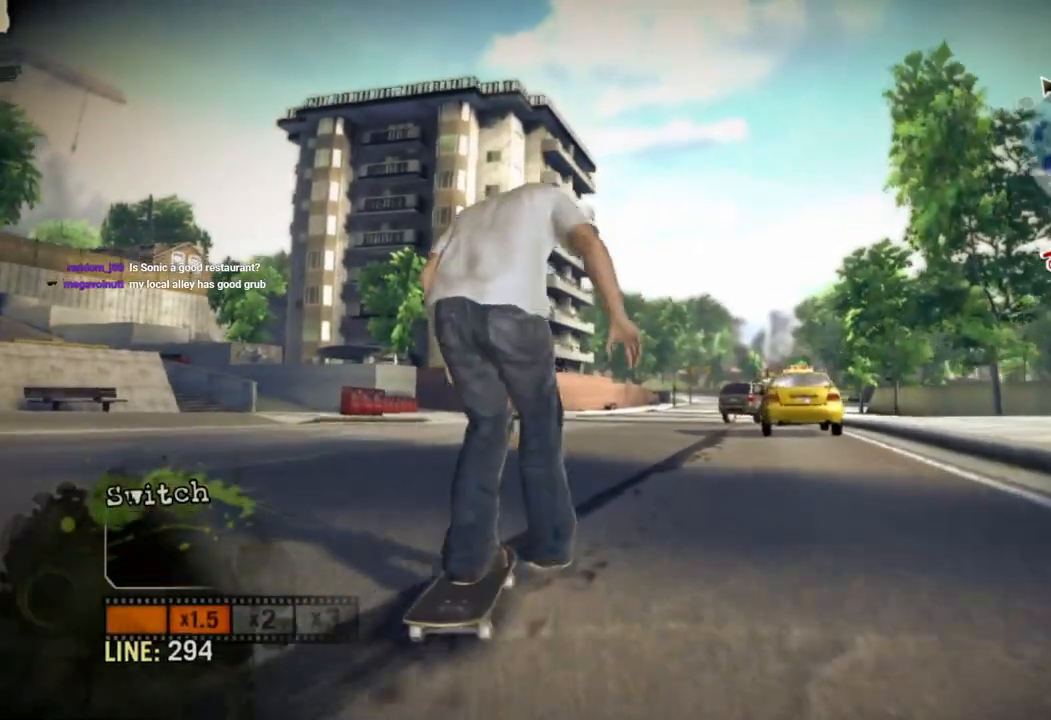
{"dt_ms": 500, "buttons": ["CROSS"], "left_stick": "right", "right_stick": "center", "events": [[467, "left_stick", "right"]]}